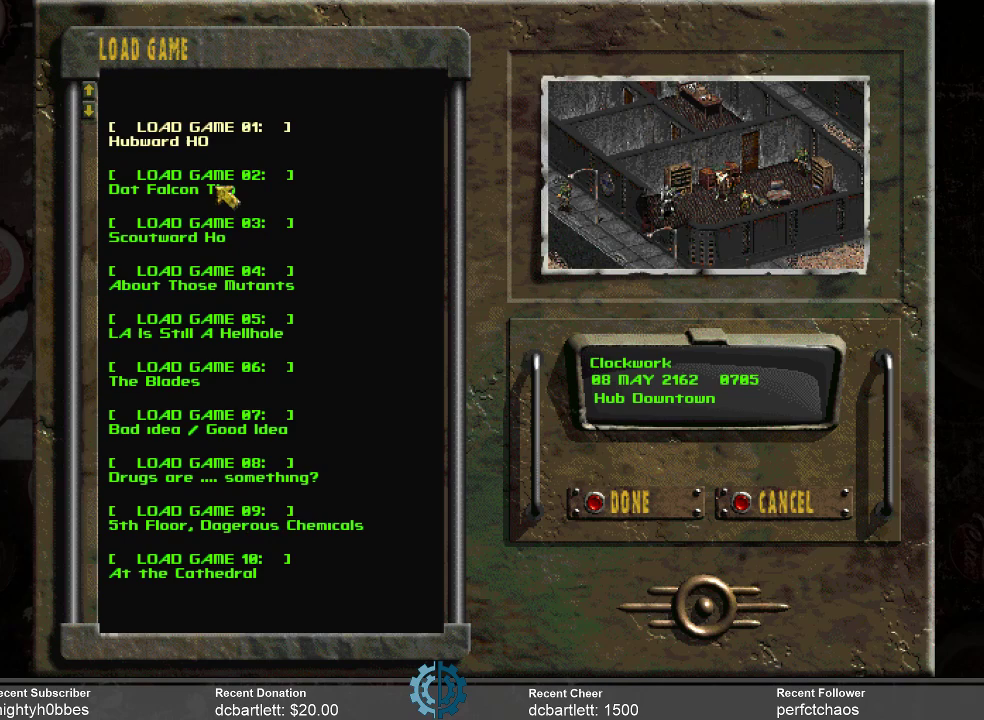
Gameplay with keyboard and mouse; each line is a JSON object with the keys and mouse buttons held at the frame after it. "events" lists presses ("down") and releases ("up") of ".", "/", "0", "1", "2", "3", "4", "5", "6", "7", "8", "9", "a", "alt_l", "alt_r", "b", "backslash", "backspace", "c", "caps_lock", "comma", "ctrl_l", "ctrl_r", "d", "e", "equals", "f", "g", "h", "i", "j", "k", "l", "lbracket", "m", "minus", "n", "o", "p", "q", "quote", "r", "rbracket", "return", "s", "semicolon", "shift_l", "shift_r", "space", "super_l", "super_r", "t", "tab", "tilde", "u", "v", "w", "x", "y", "z", "mouse_left" and "mouse_right" between this image and that frame as [ms after this image, input, new state], when the widget could be followed in between. "mouse_left", "mouse_right" = the "left", "right" buttons of the "mouse" list. No other keys are recorded. Not read: mouse_move.
{"keys": [], "mouse": [], "events": [[267, "mouse_left", "down"], [367, "mouse_left", "up"]]}
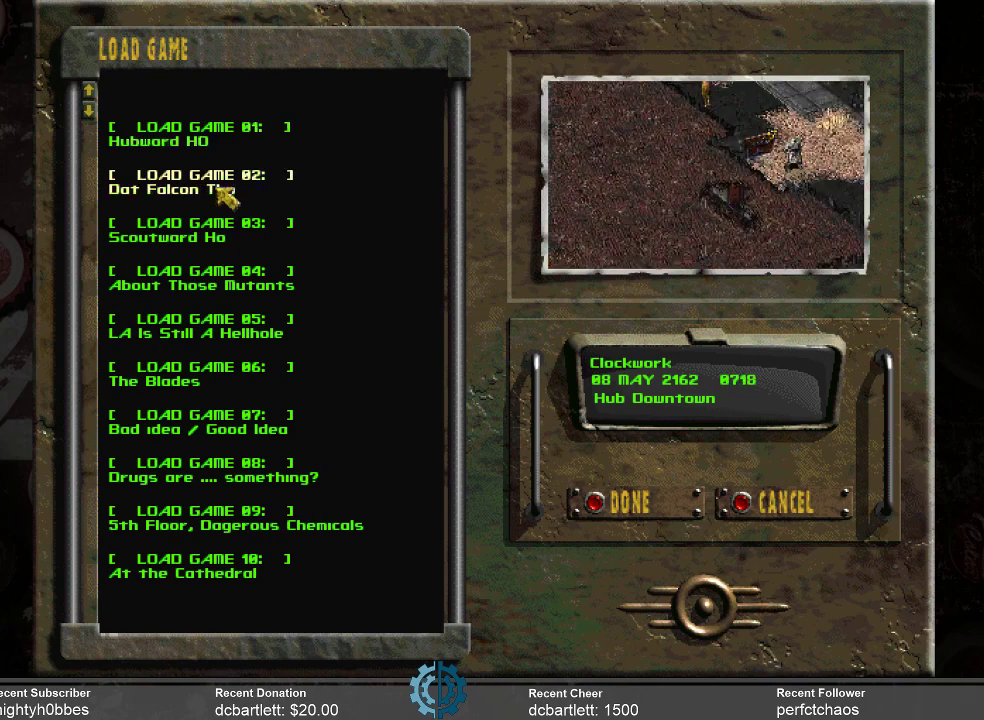
{"keys": [], "mouse": [], "events": []}
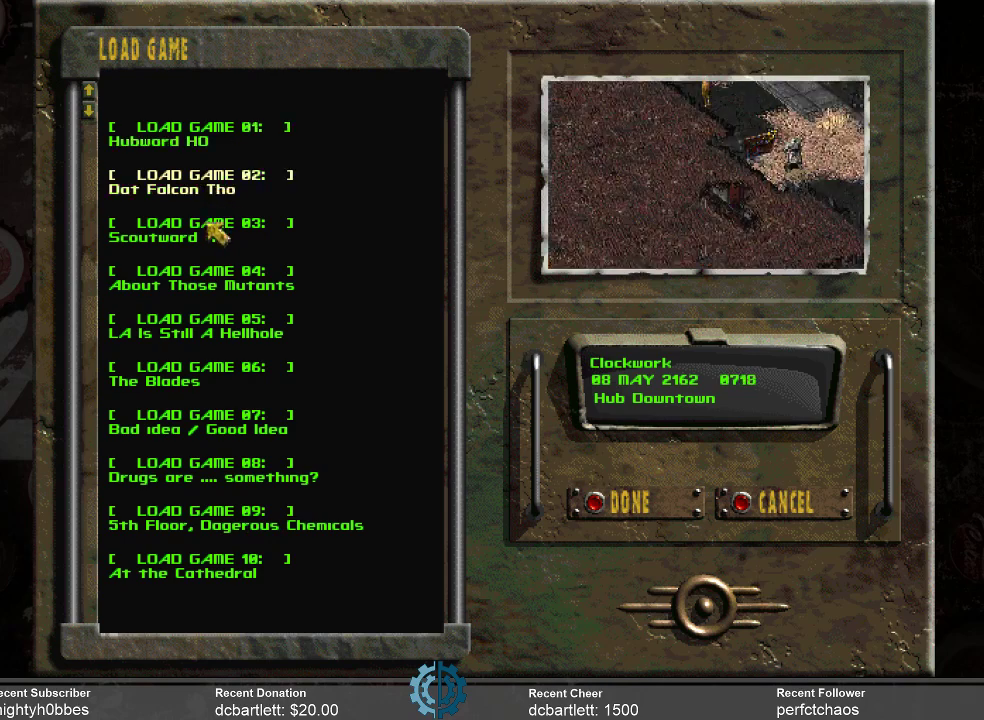
{"keys": [], "mouse": [], "events": []}
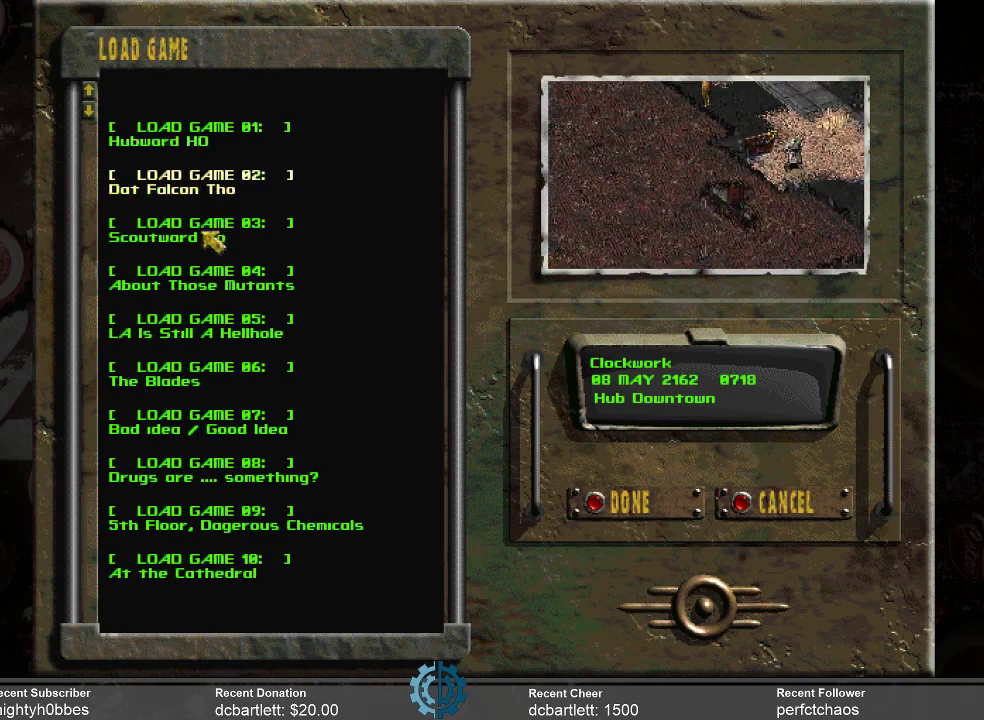
{"keys": [], "mouse": [], "events": [[33, "mouse_left", "down"], [133, "mouse_left", "up"]]}
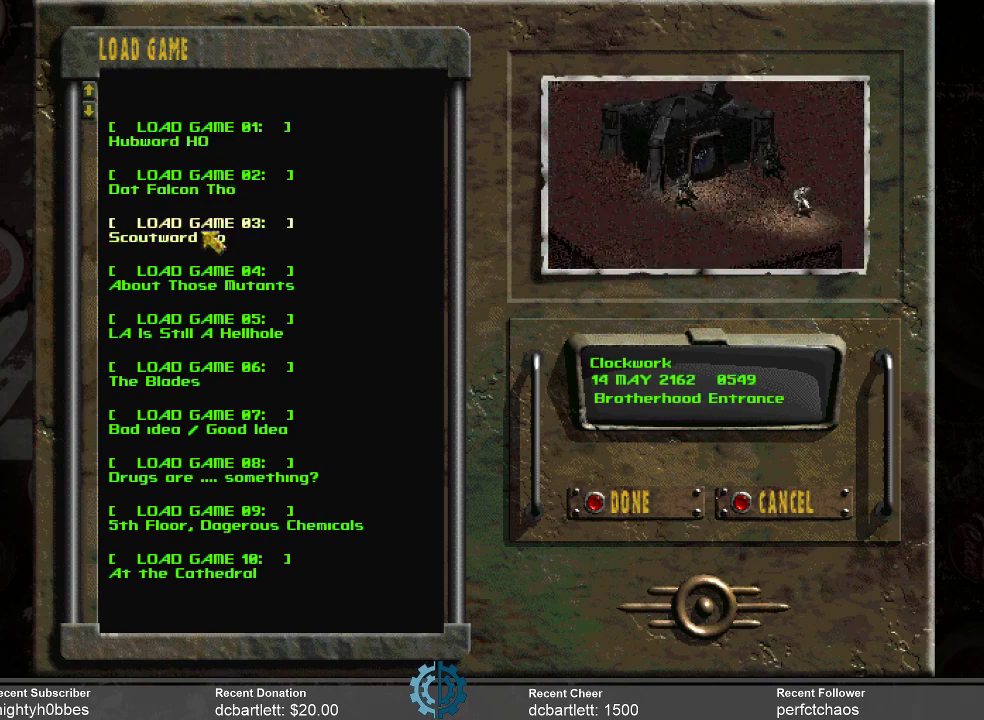
{"keys": [], "mouse": [], "events": []}
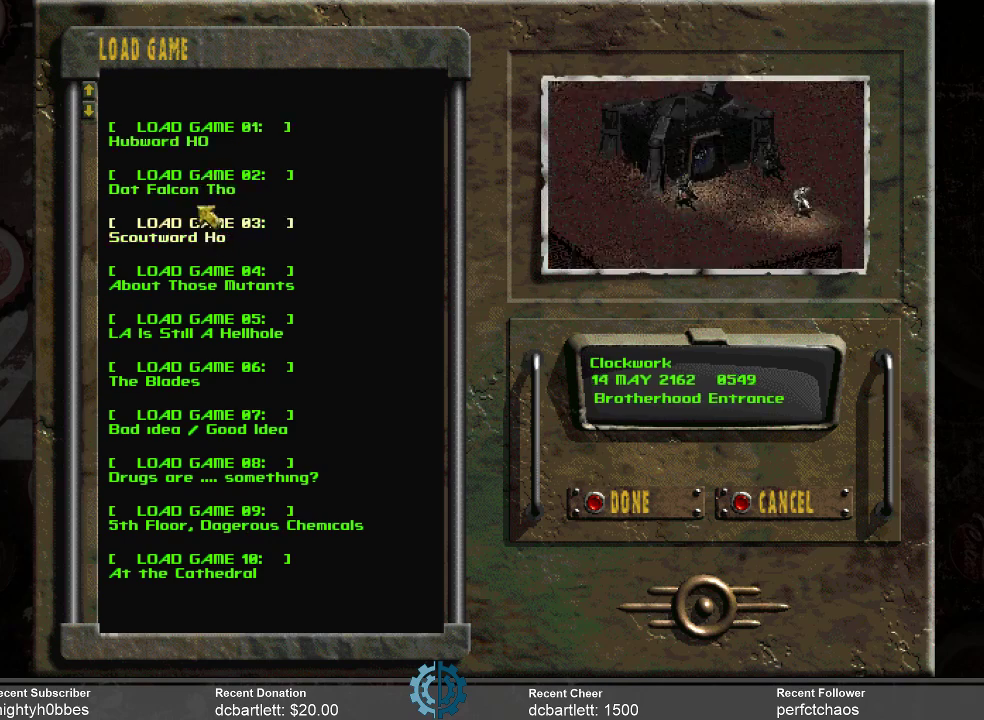
{"keys": [], "mouse": [], "events": [[233, "mouse_left", "down"], [400, "mouse_left", "up"]]}
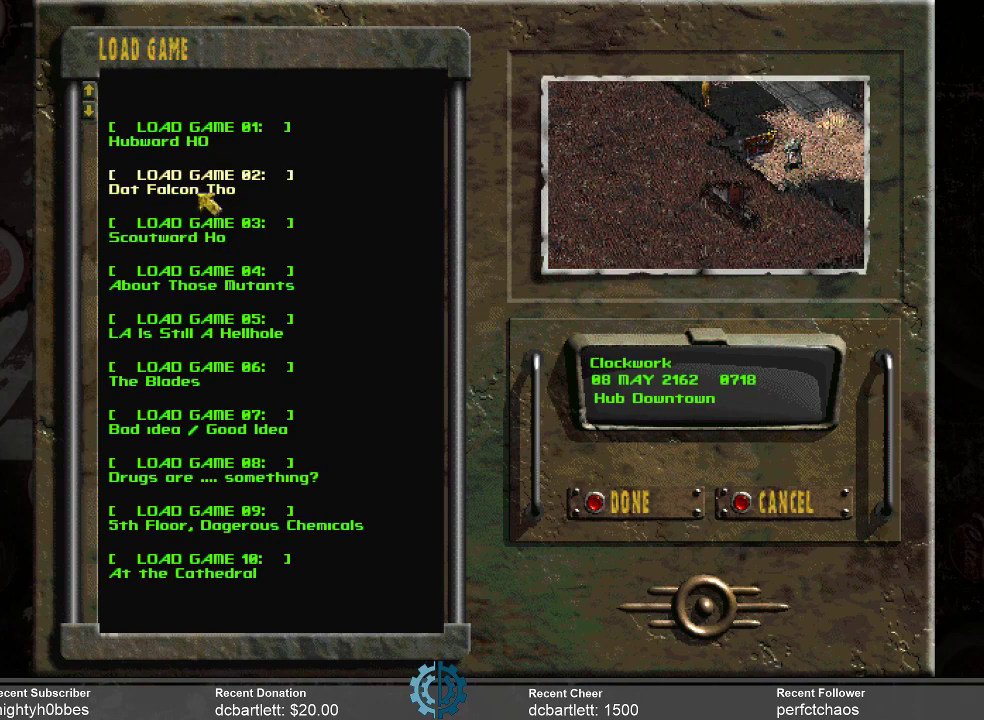
{"keys": [], "mouse": [], "events": []}
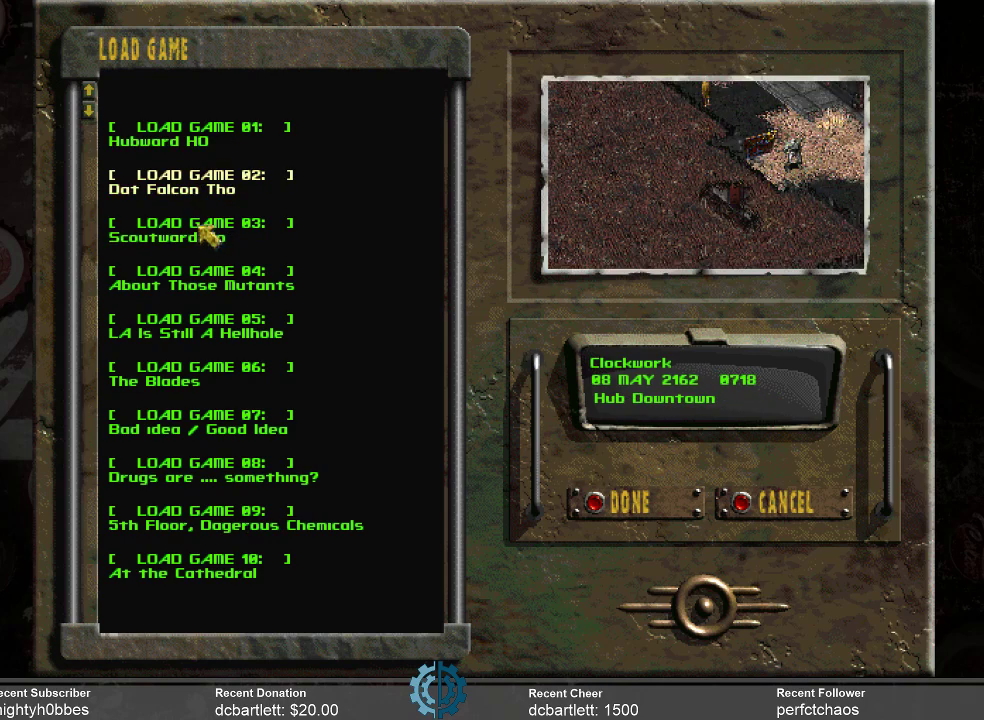
{"keys": [], "mouse": [], "events": [[200, "mouse_left", "down"], [267, "mouse_left", "up"]]}
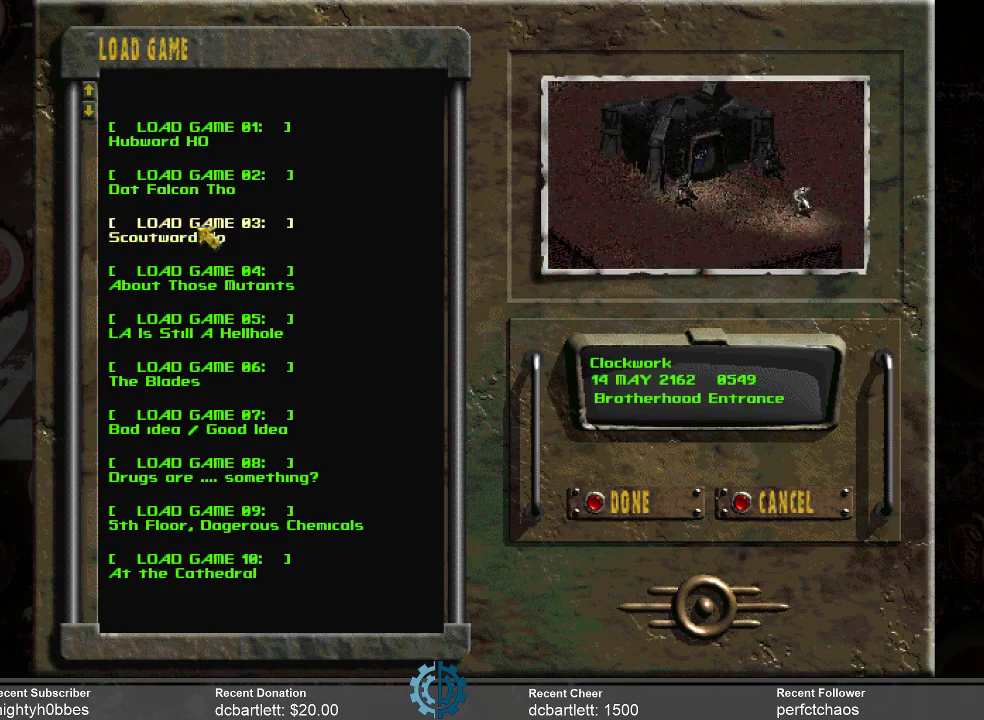
{"keys": [], "mouse": [], "events": []}
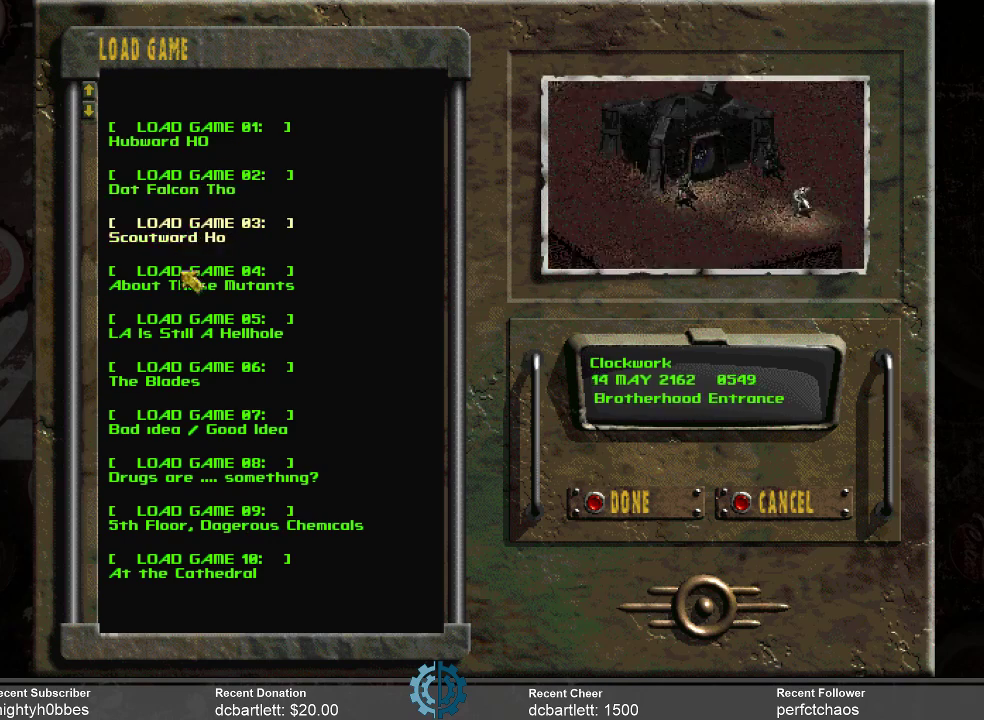
{"keys": [], "mouse": [], "events": [[267, "mouse_left", "down"], [367, "mouse_left", "up"]]}
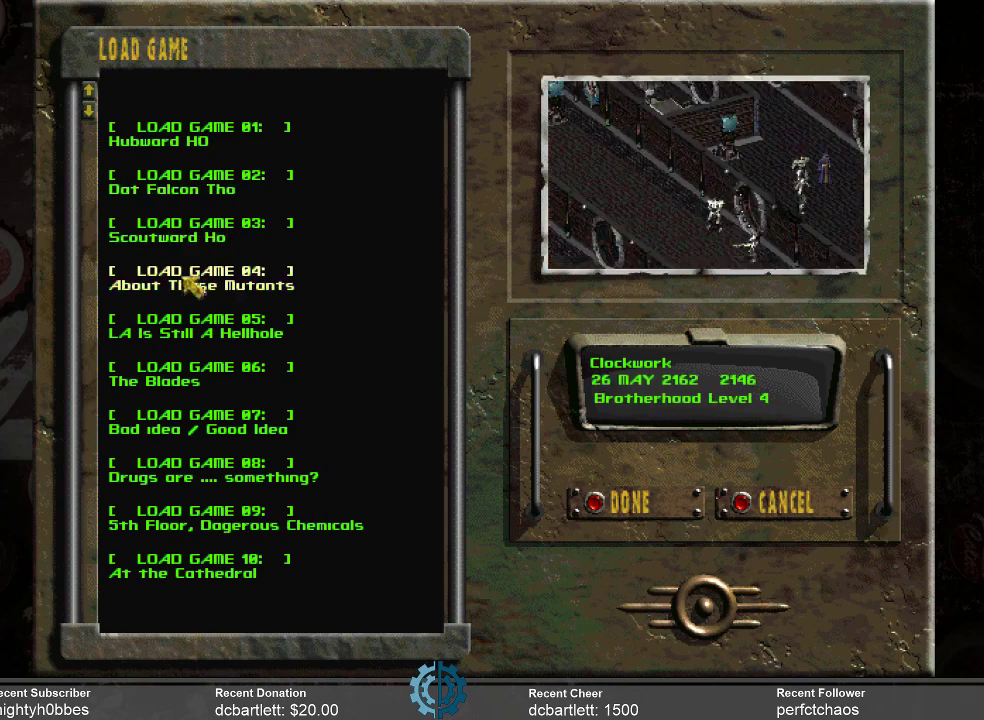
{"keys": [], "mouse": [], "events": []}
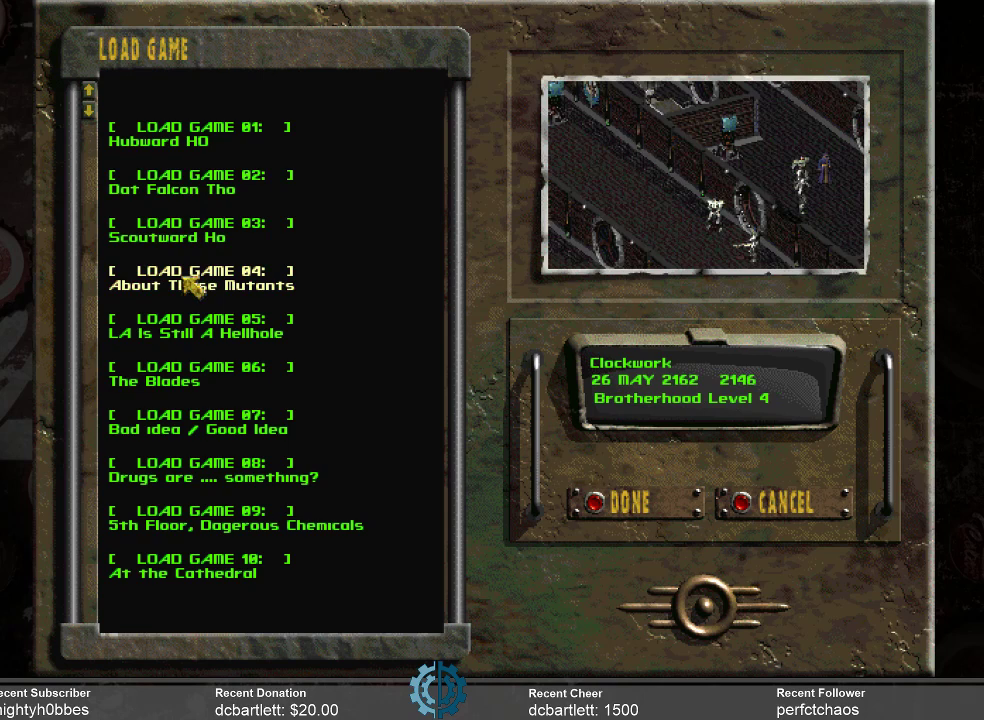
{"keys": [], "mouse": [], "events": []}
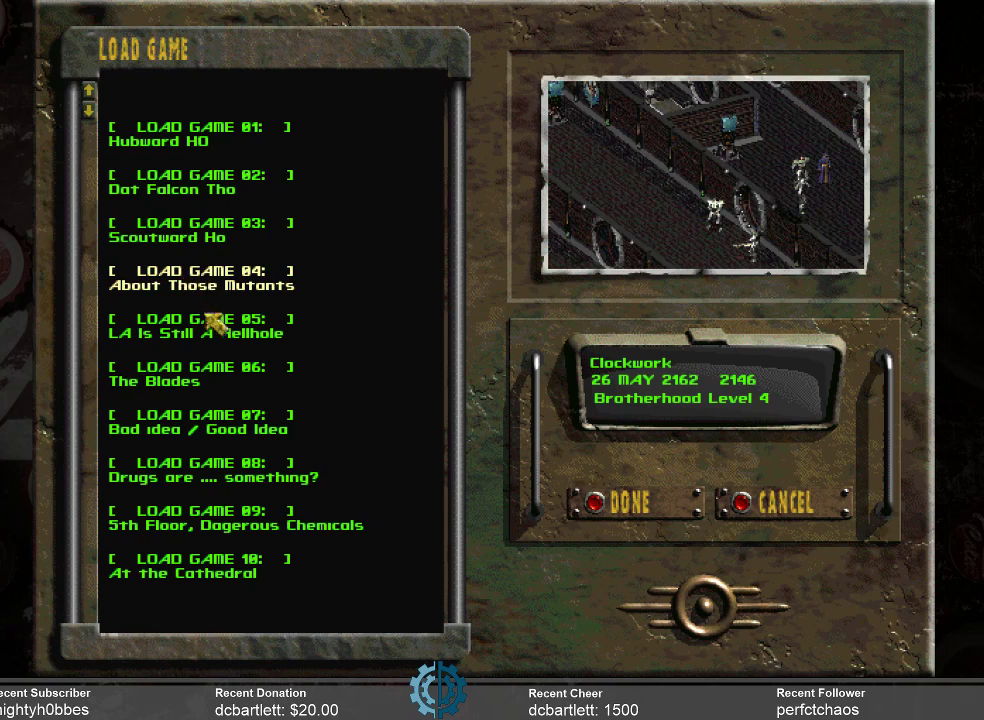
{"keys": [], "mouse": [], "events": [[367, "mouse_left", "down"], [433, "mouse_left", "up"]]}
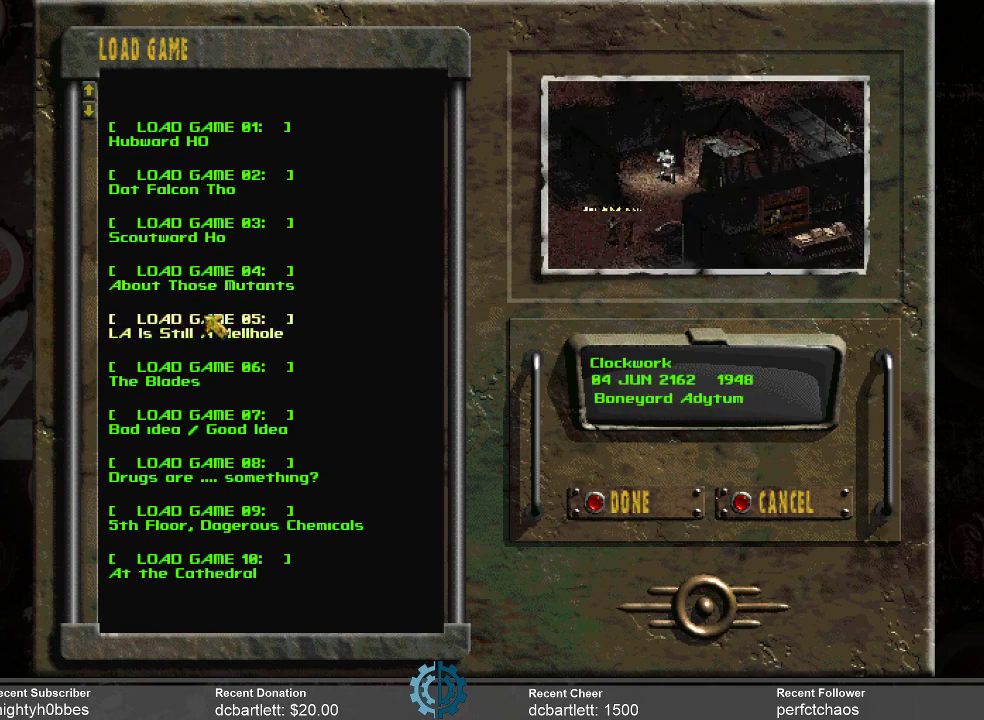
{"keys": [], "mouse": [], "events": []}
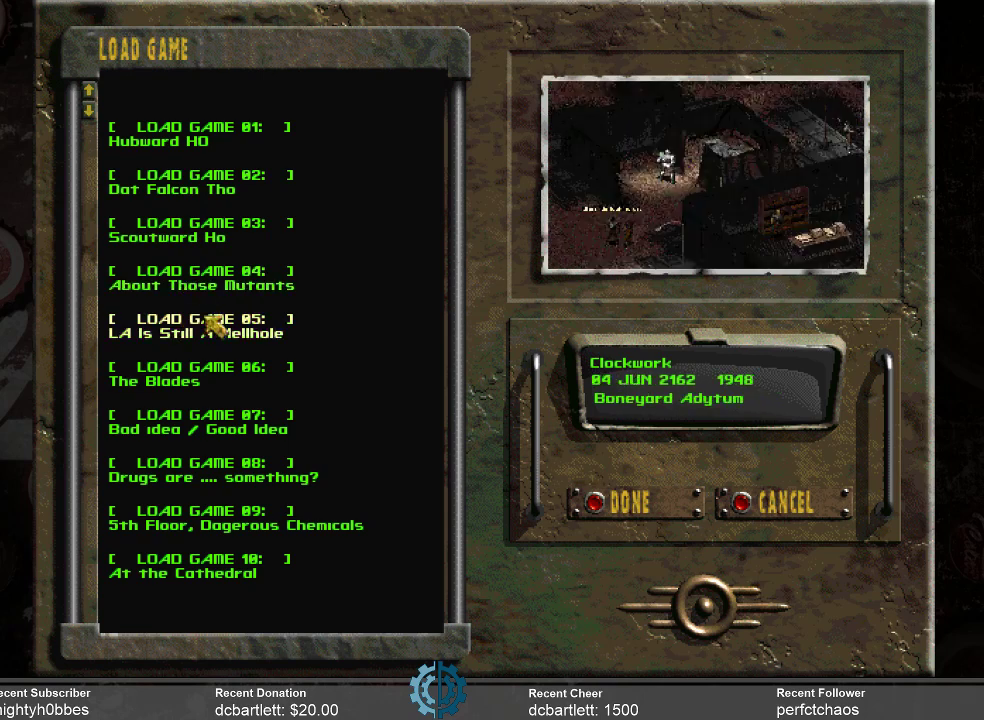
{"keys": [], "mouse": [], "events": []}
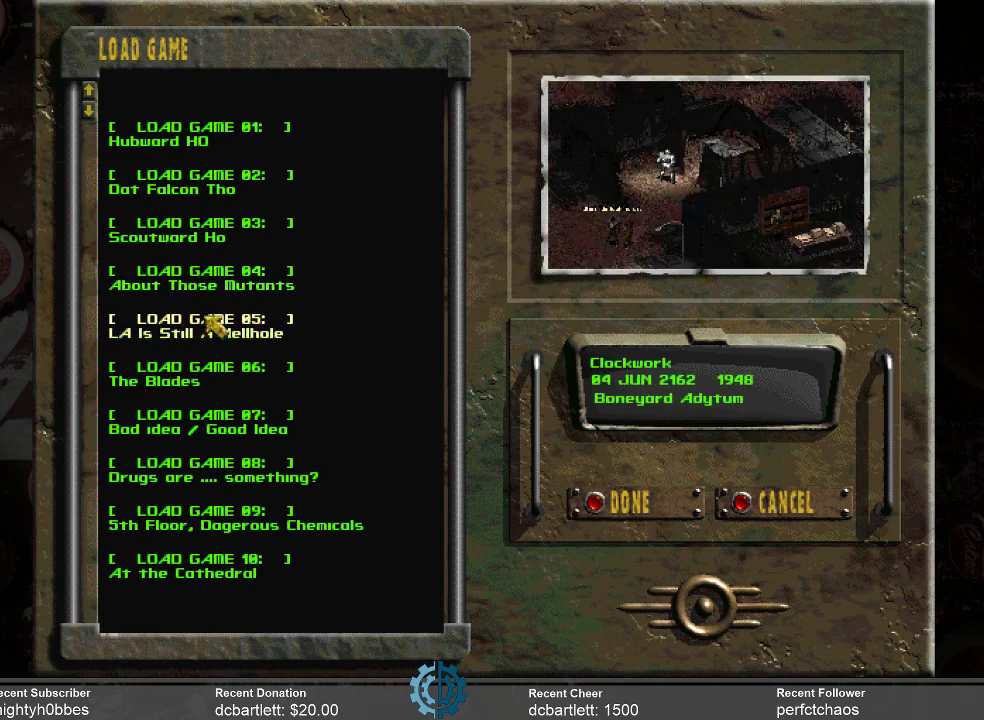
{"keys": [], "mouse": [], "events": []}
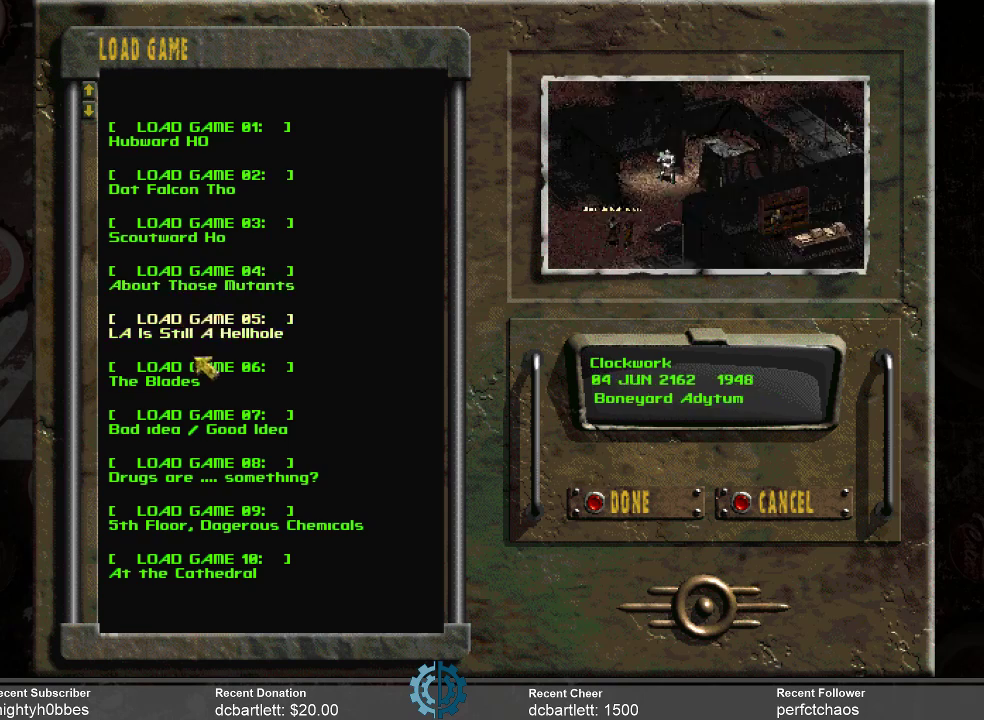
{"keys": [], "mouse": [], "events": []}
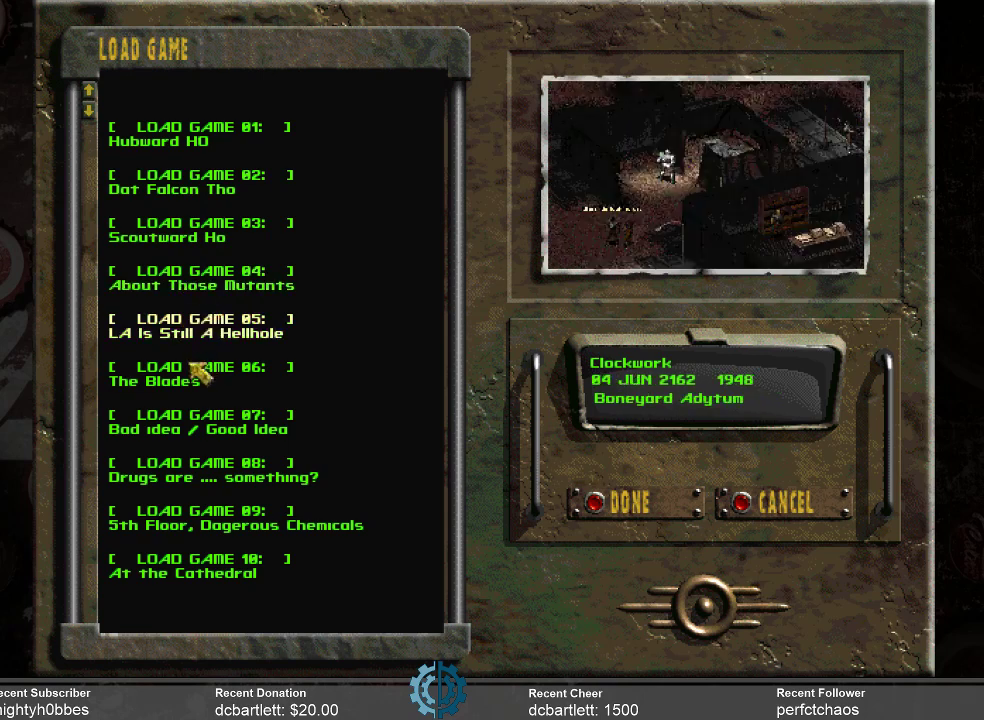
{"keys": [], "mouse": [], "events": [[333, "mouse_left", "down"], [433, "mouse_left", "up"]]}
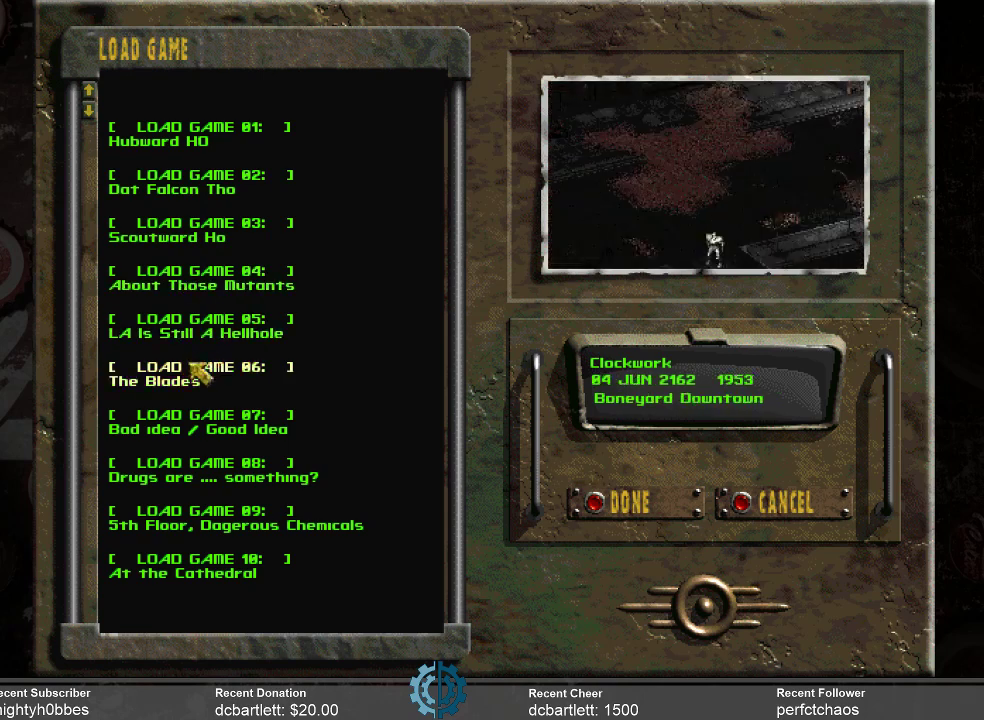
{"keys": [], "mouse": [], "events": []}
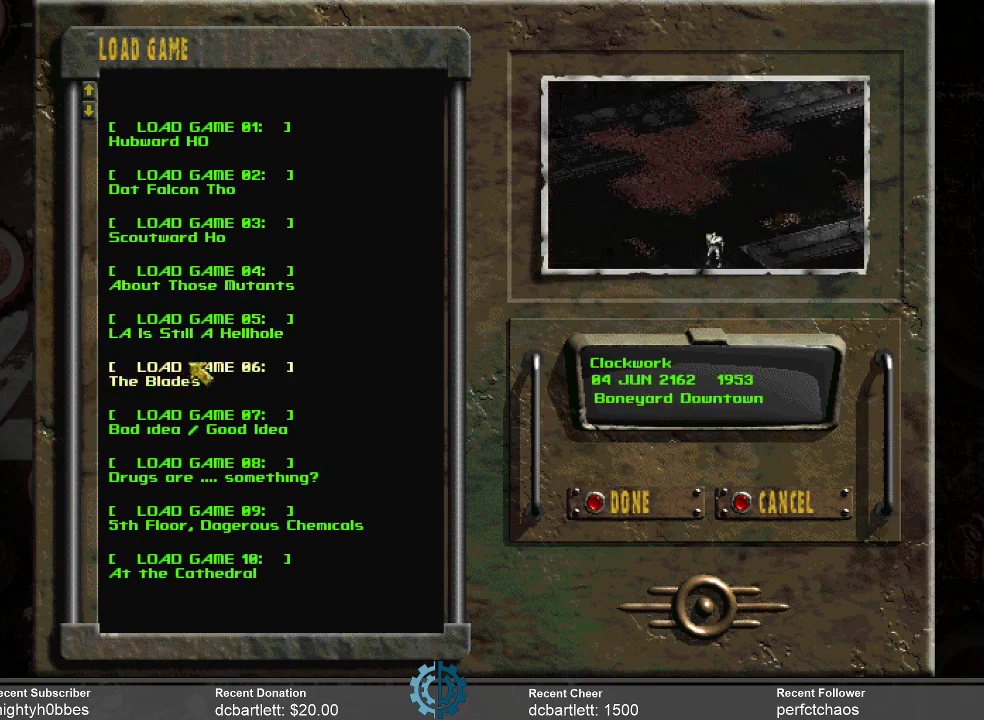
{"keys": [], "mouse": [], "events": []}
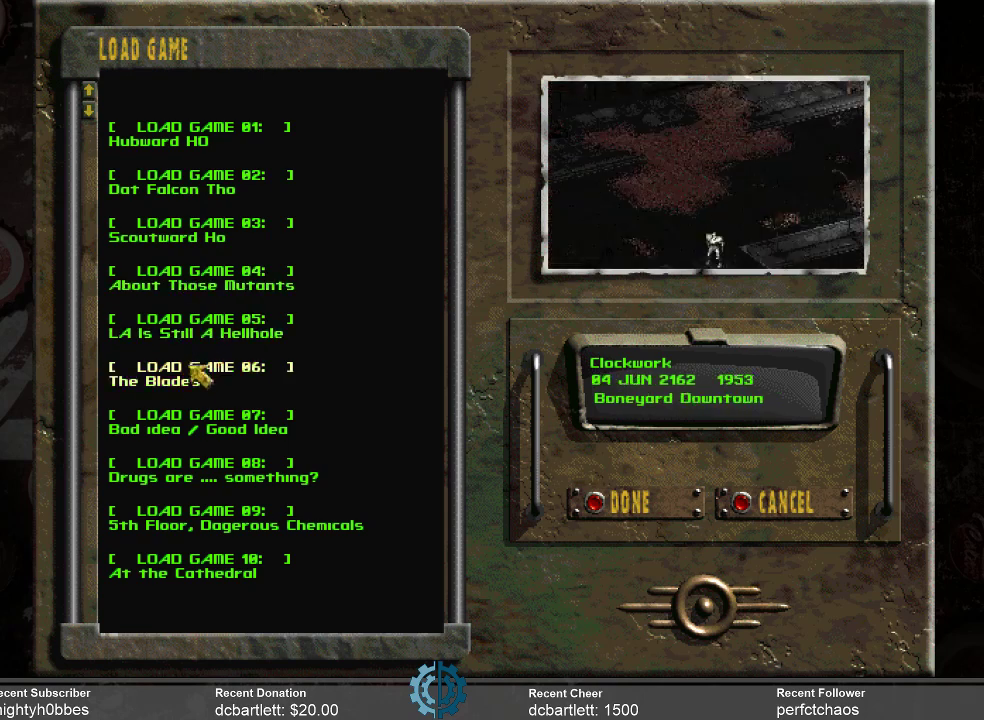
{"keys": [], "mouse": [], "events": []}
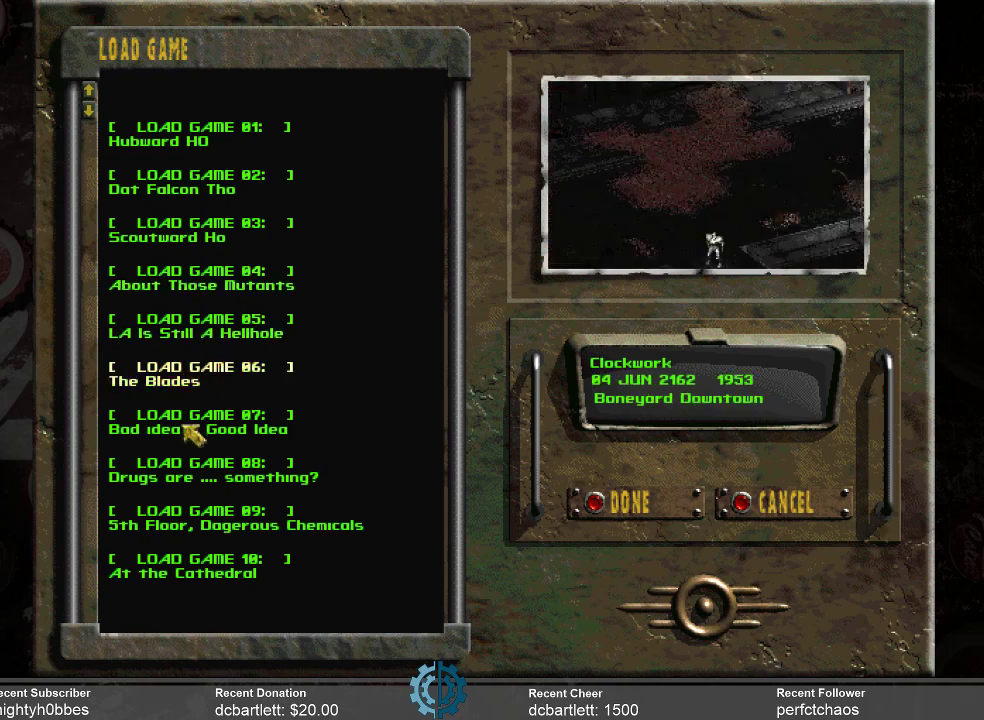
{"keys": [], "mouse": [], "events": [[133, "mouse_left", "down"], [200, "mouse_left", "up"]]}
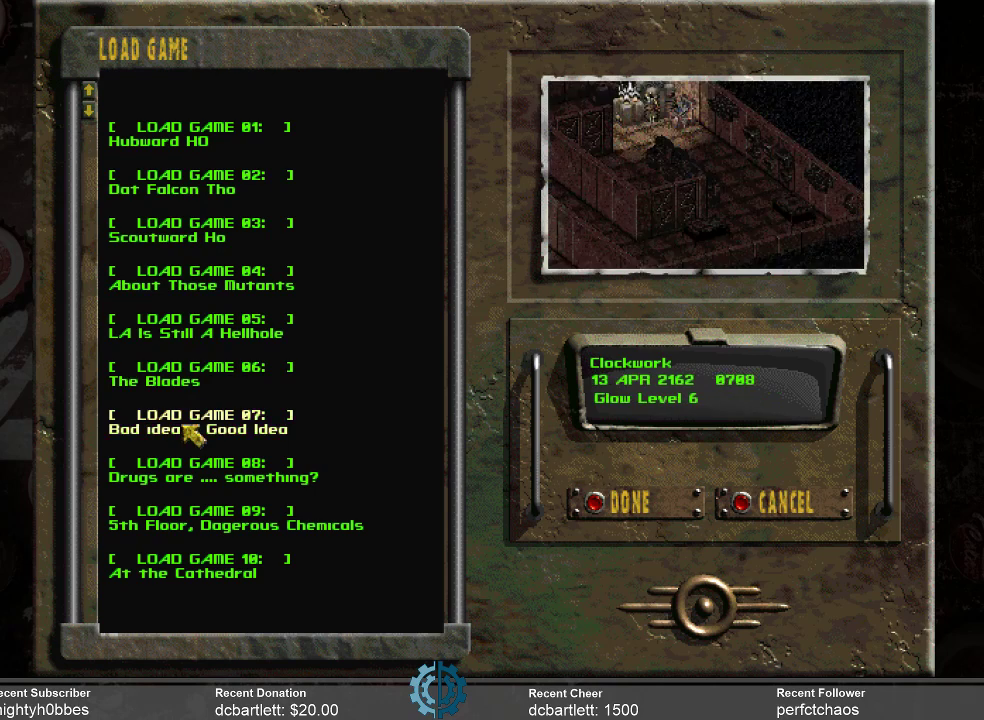
{"keys": [], "mouse": [], "events": []}
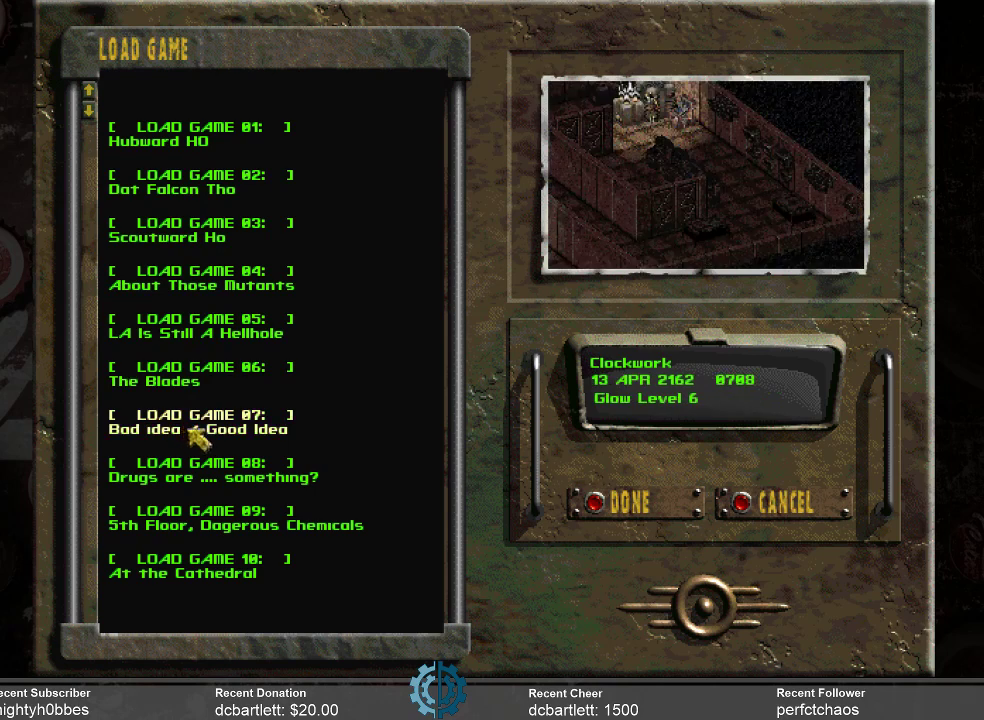
{"keys": [], "mouse": [], "events": []}
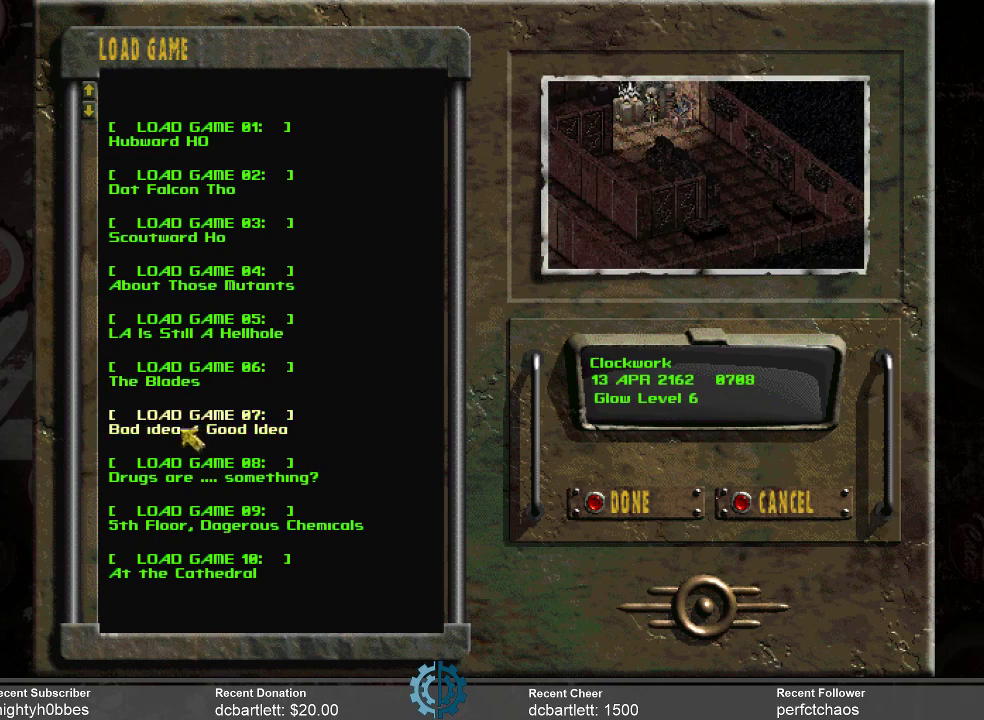
{"keys": [], "mouse": [], "events": []}
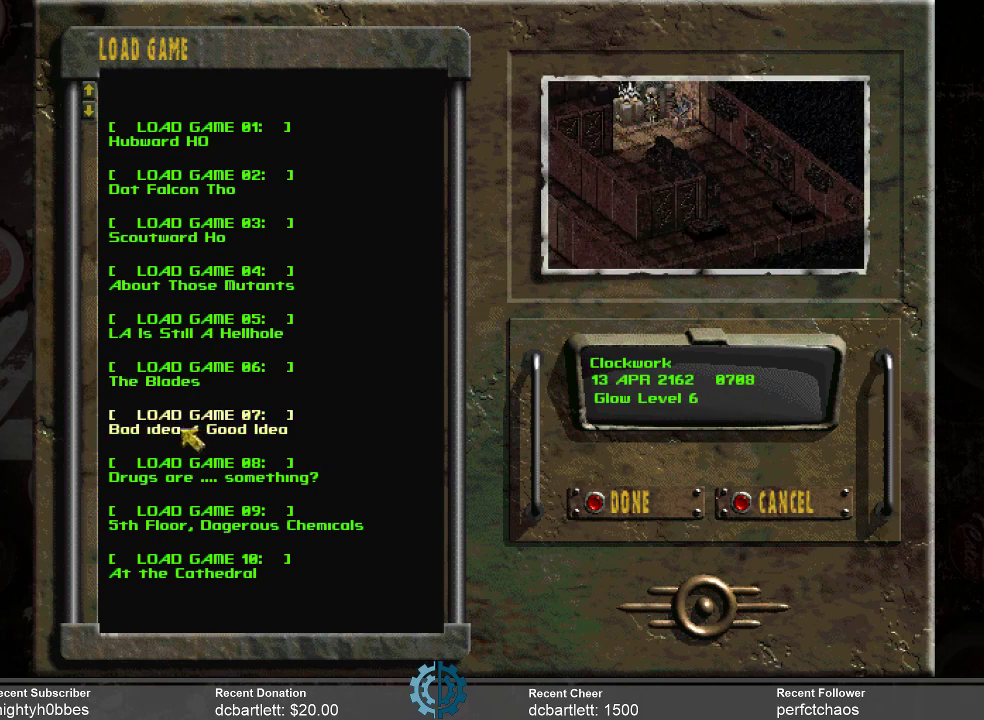
{"keys": [], "mouse": [], "events": []}
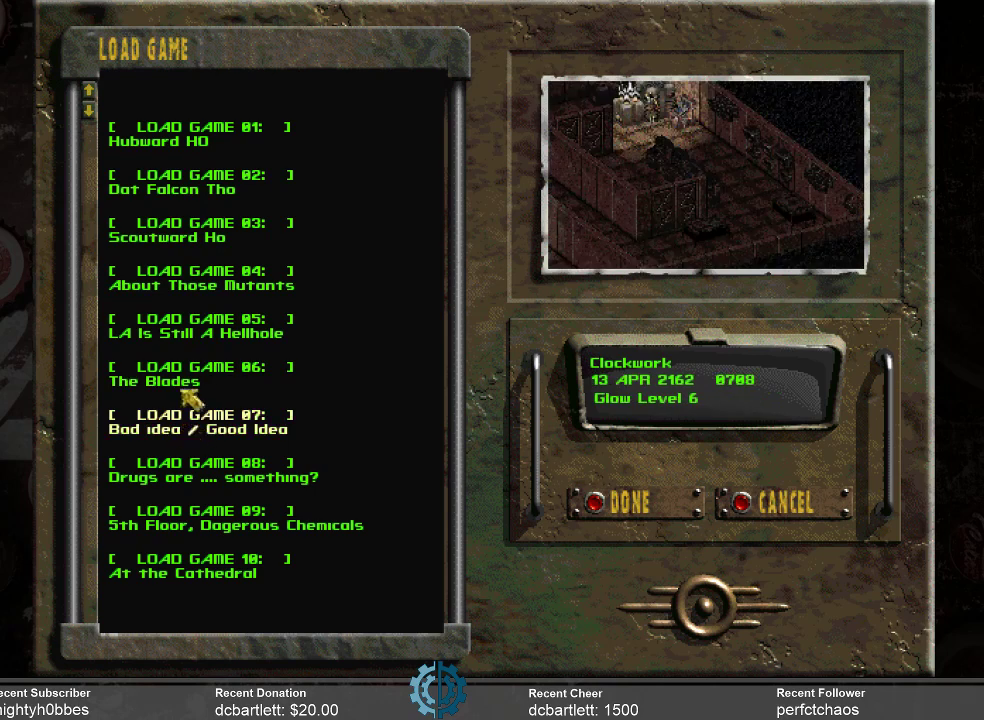
{"keys": [], "mouse": [], "events": [[233, "mouse_left", "down"], [333, "mouse_left", "up"]]}